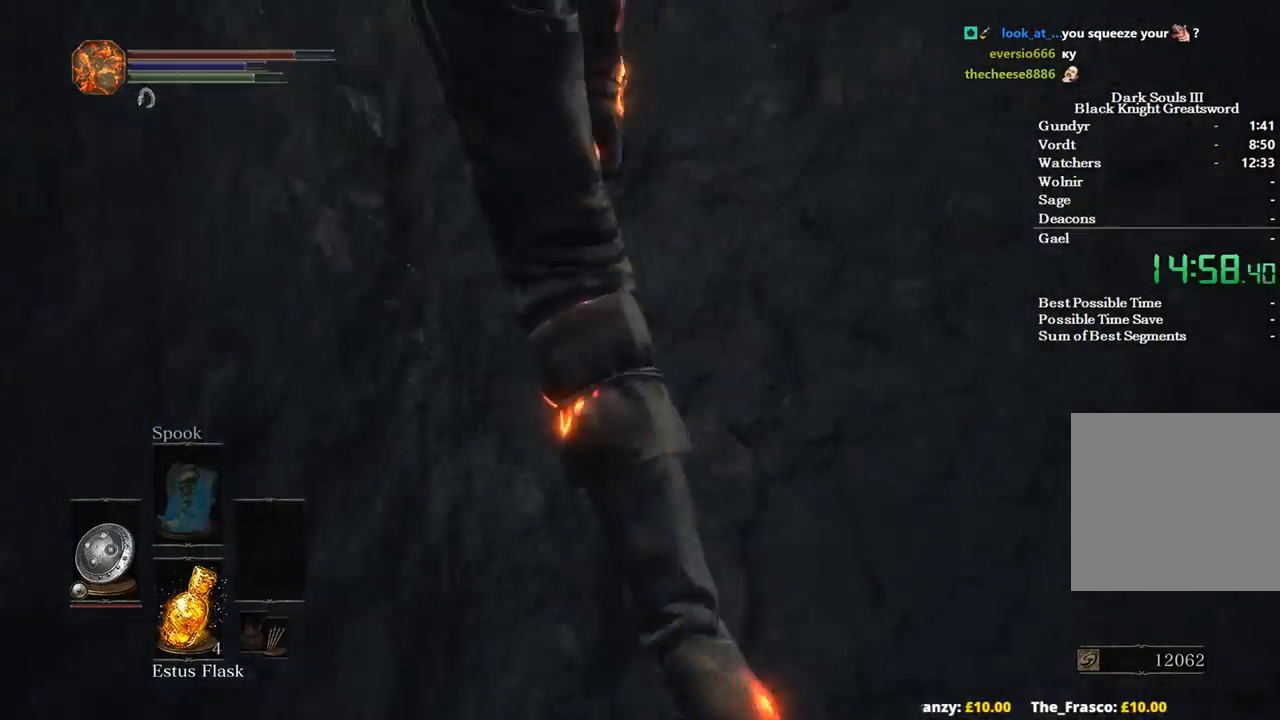
Gameplay with a controller (Xbox layout); each line is a JSON object with the inputs held at the frame after it. "events" lists button and stick changes between this image and that frame as [ms after this image, input, new state], when the widget could be followed in between.
{"buttons": ["B"], "left_stick": "up", "right_stick": "center", "events": []}
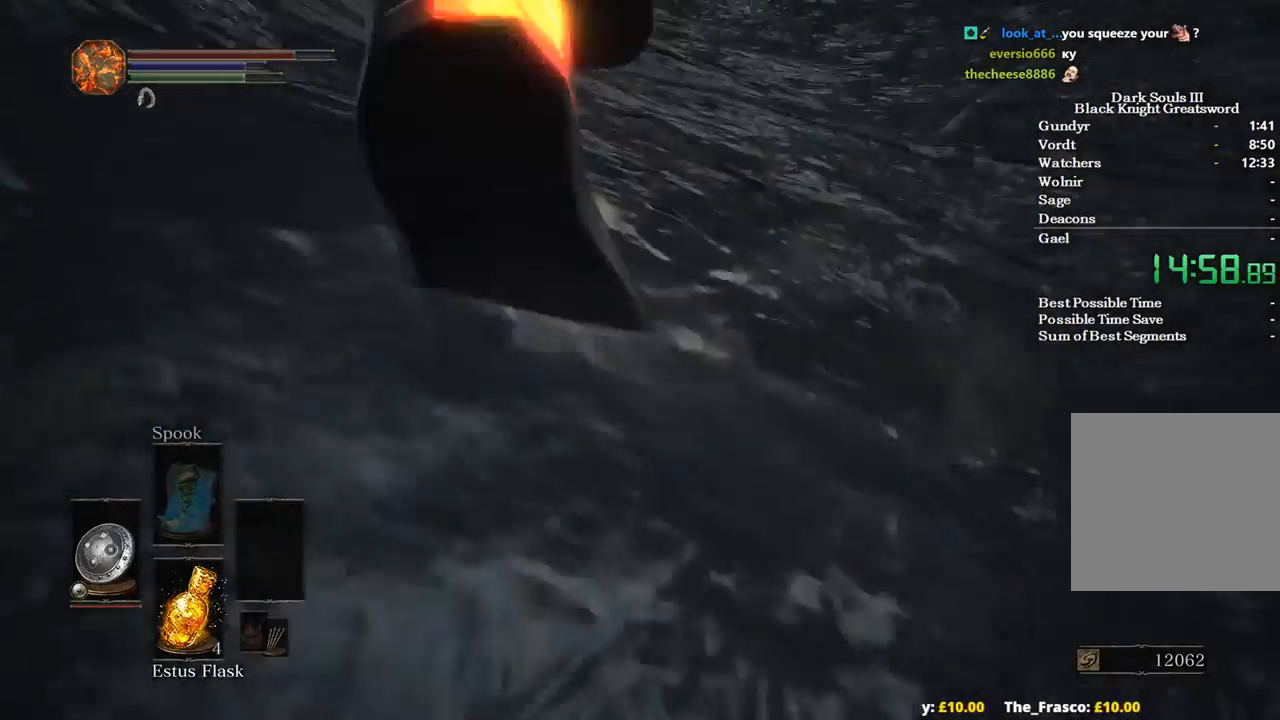
{"buttons": ["B"], "left_stick": "up", "right_stick": "center", "events": []}
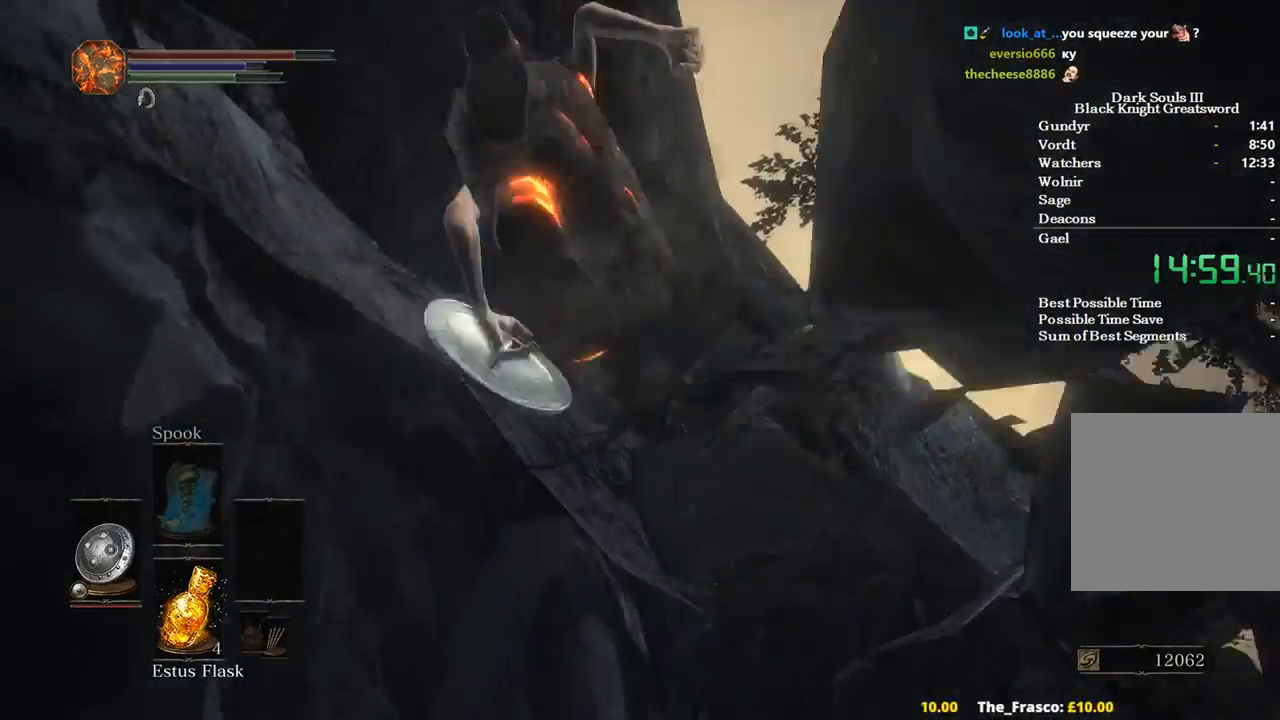
{"buttons": ["B"], "left_stick": "up", "right_stick": "center", "events": []}
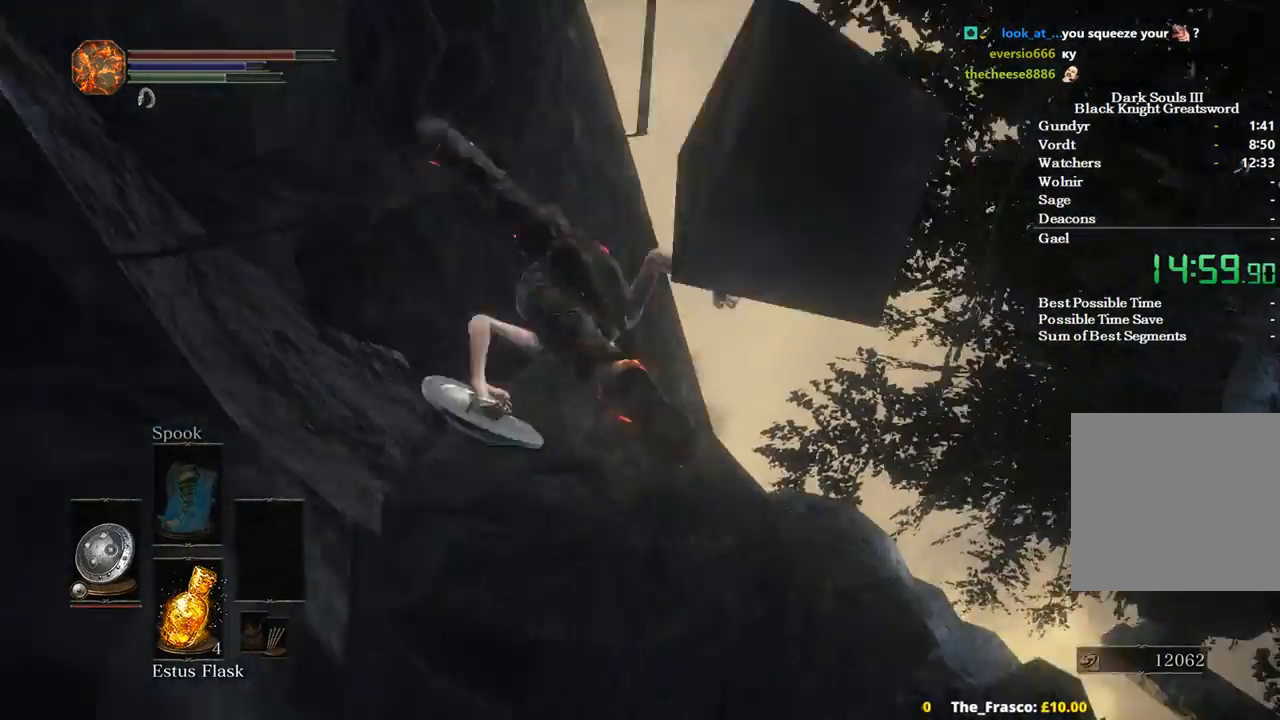
{"buttons": ["B"], "left_stick": "up", "right_stick": "center", "events": []}
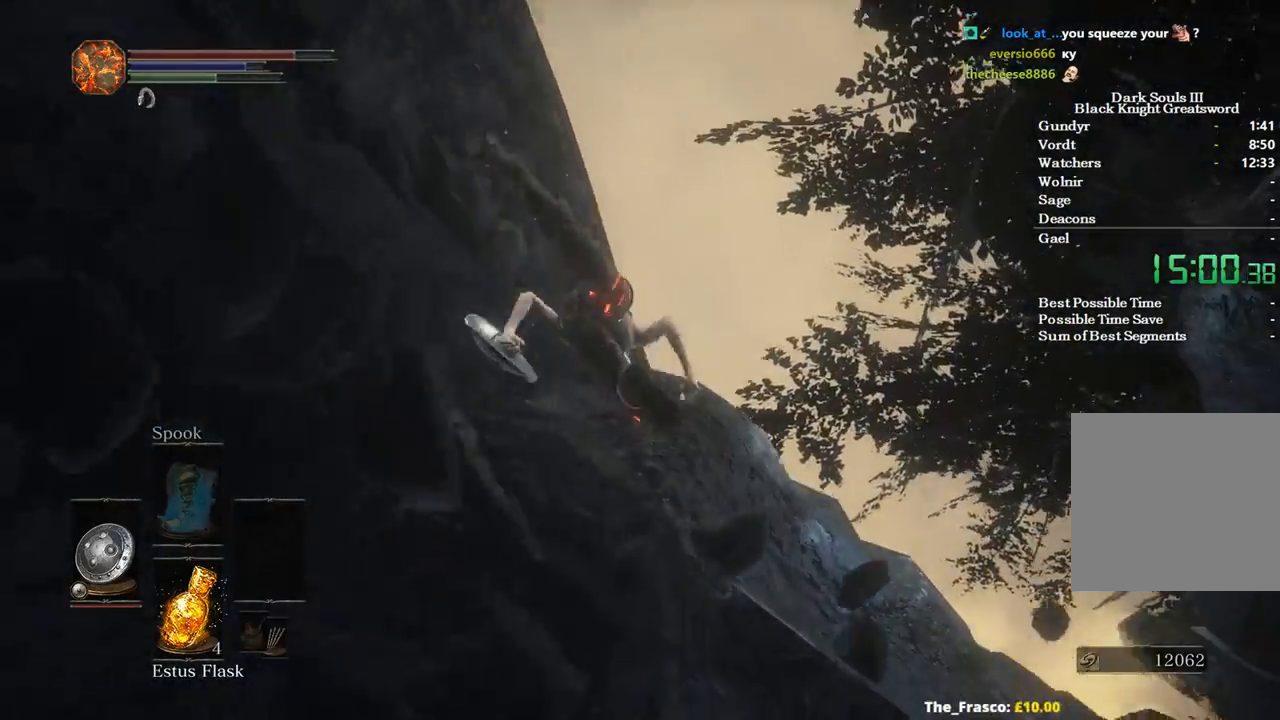
{"buttons": ["B"], "left_stick": "up", "right_stick": "center", "events": []}
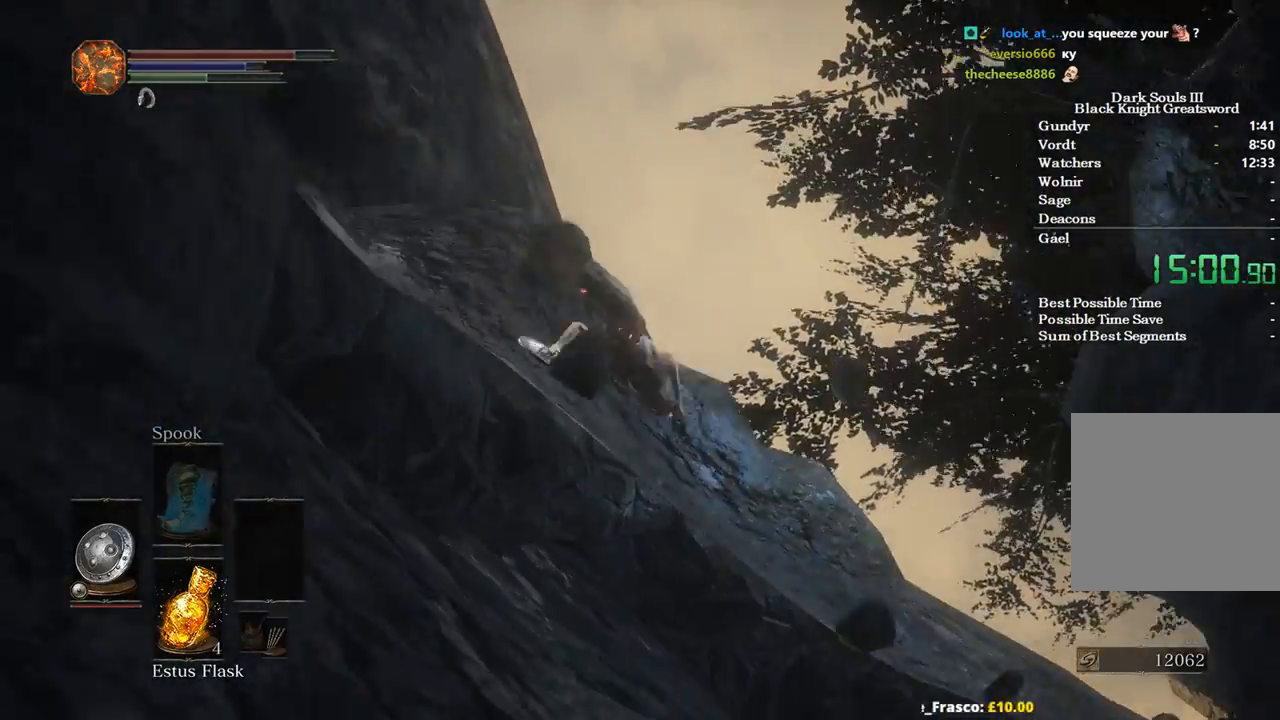
{"buttons": ["B"], "left_stick": "up", "right_stick": "center", "events": []}
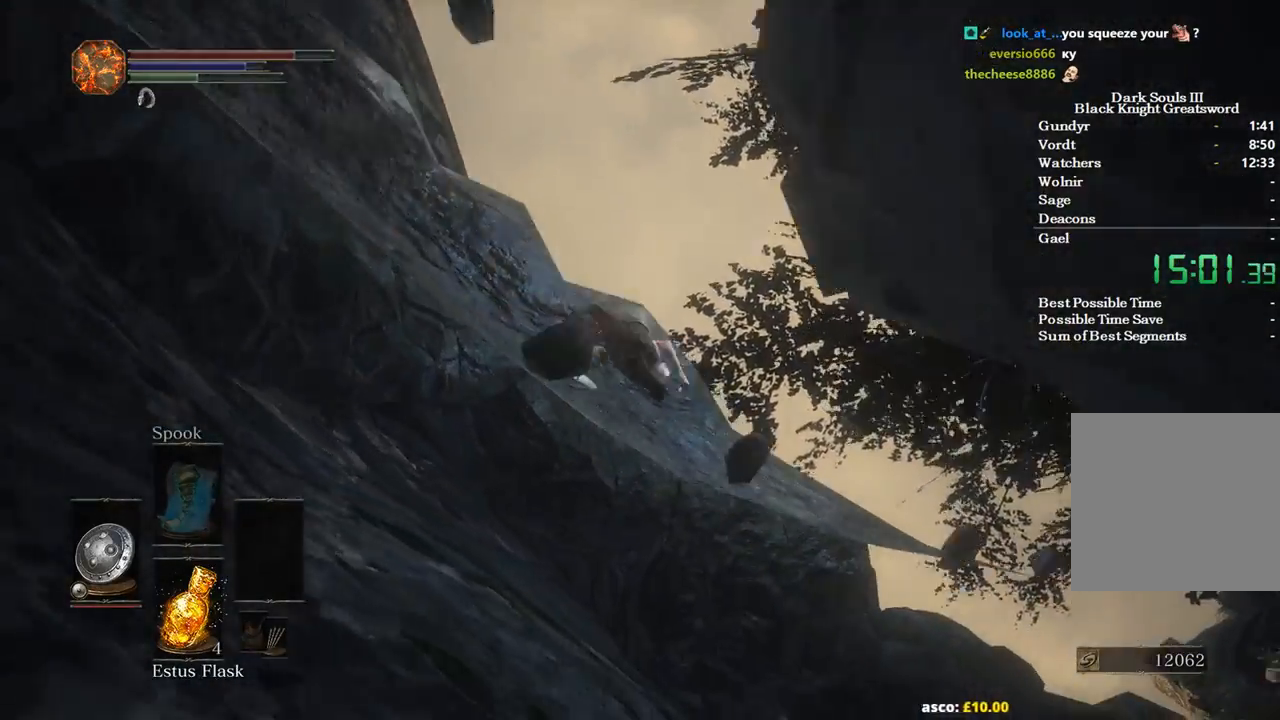
{"buttons": ["B"], "left_stick": "up", "right_stick": "center", "events": []}
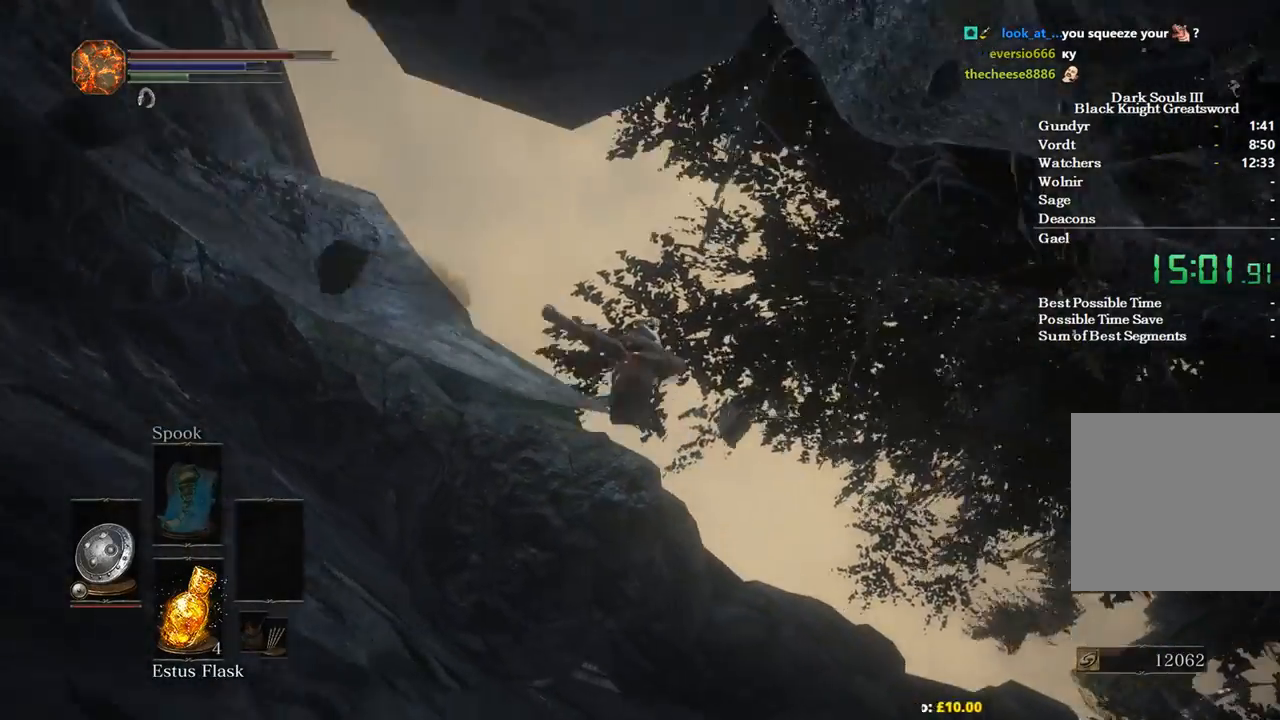
{"buttons": [], "left_stick": "up", "right_stick": "center", "events": [[200, "B", "up"]]}
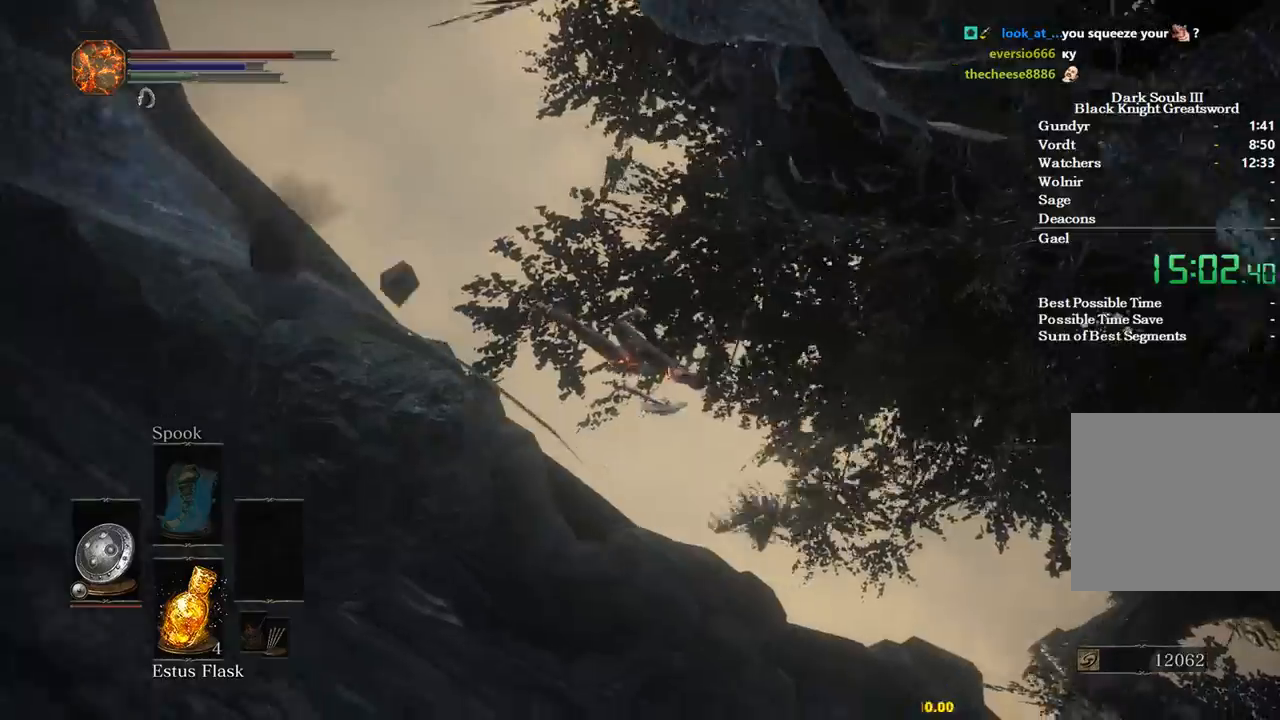
{"buttons": ["B"], "left_stick": "up", "right_stick": "center", "events": [[267, "B", "down"]]}
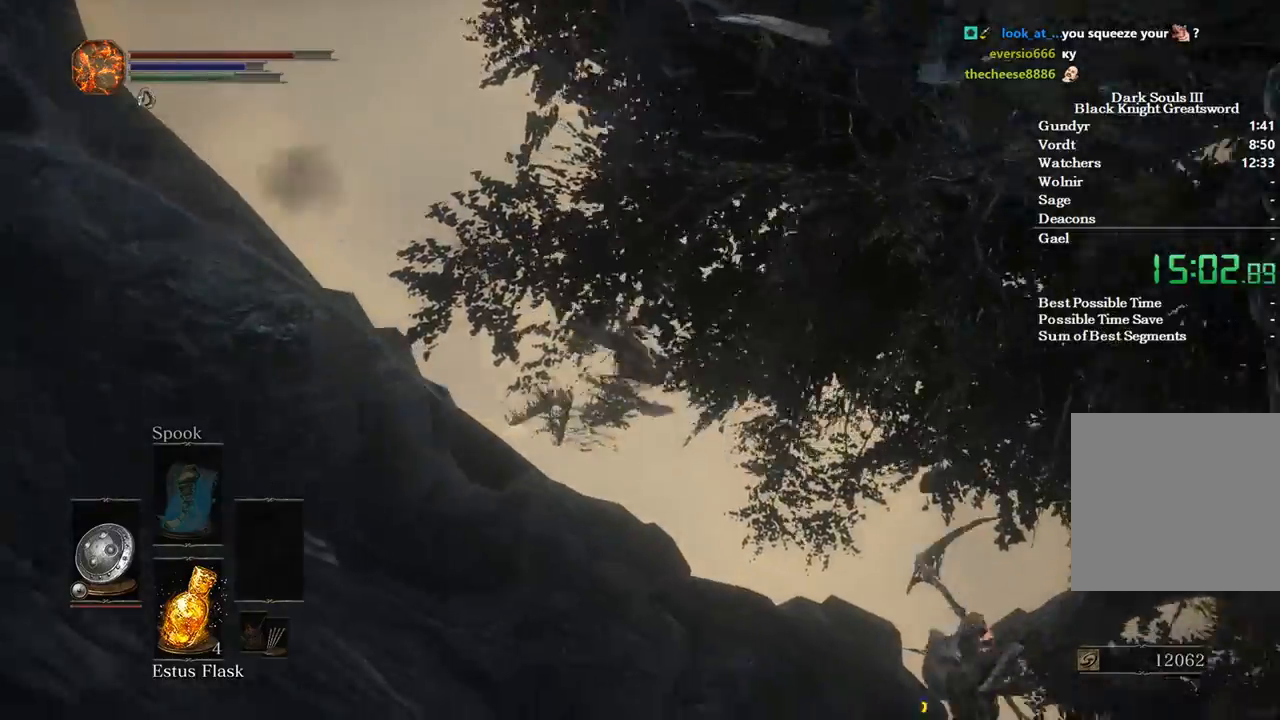
{"buttons": ["B"], "left_stick": "up", "right_stick": "center", "events": []}
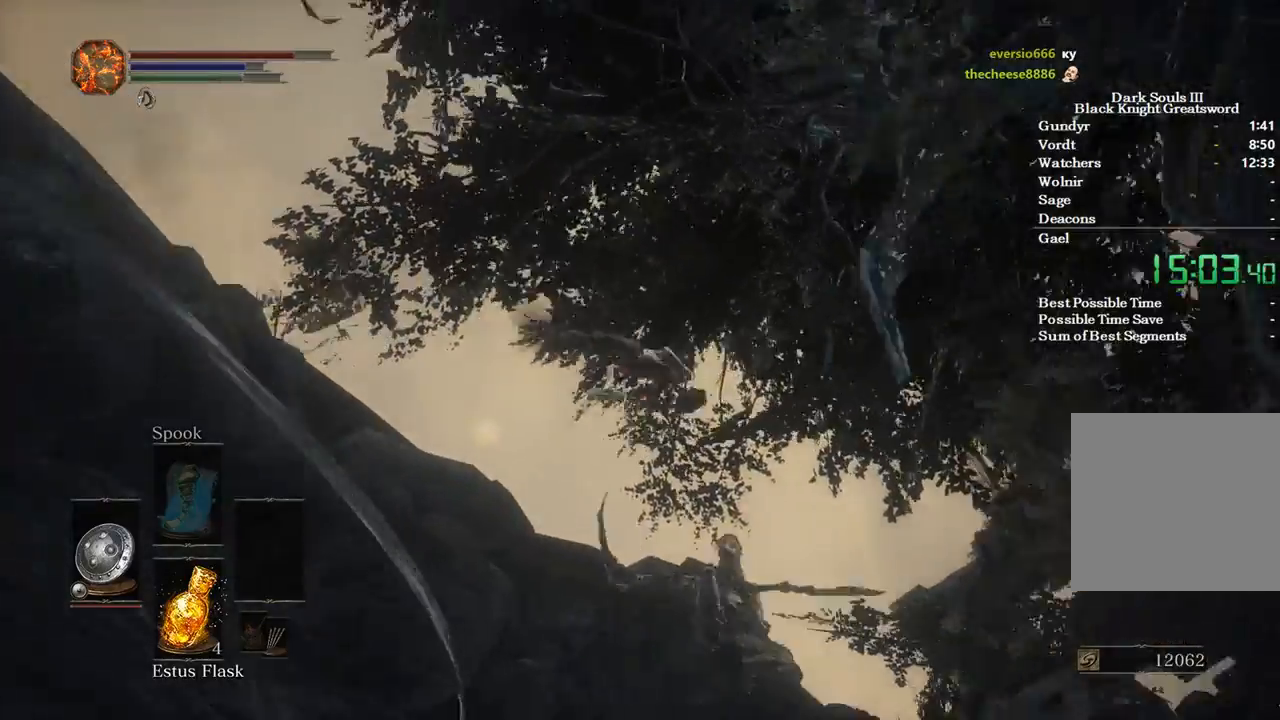
{"buttons": ["B"], "left_stick": "up", "right_stick": "center", "events": []}
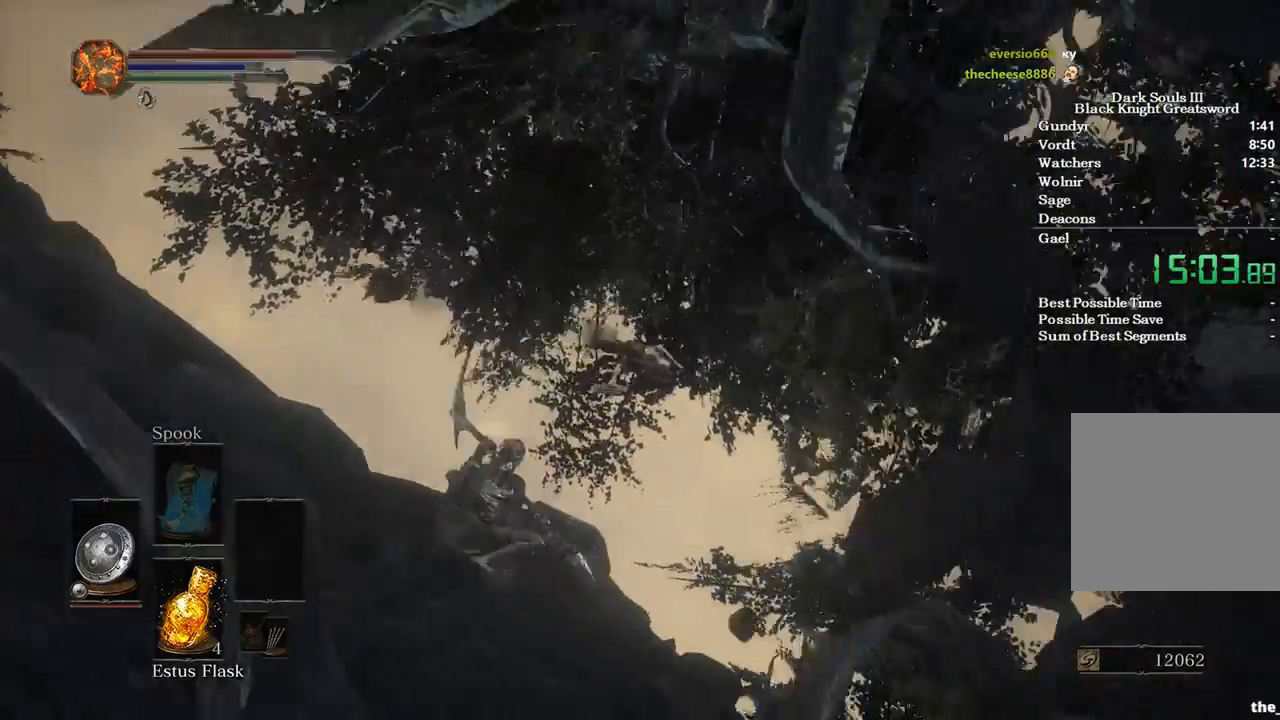
{"buttons": ["B"], "left_stick": "up", "right_stick": "center", "events": []}
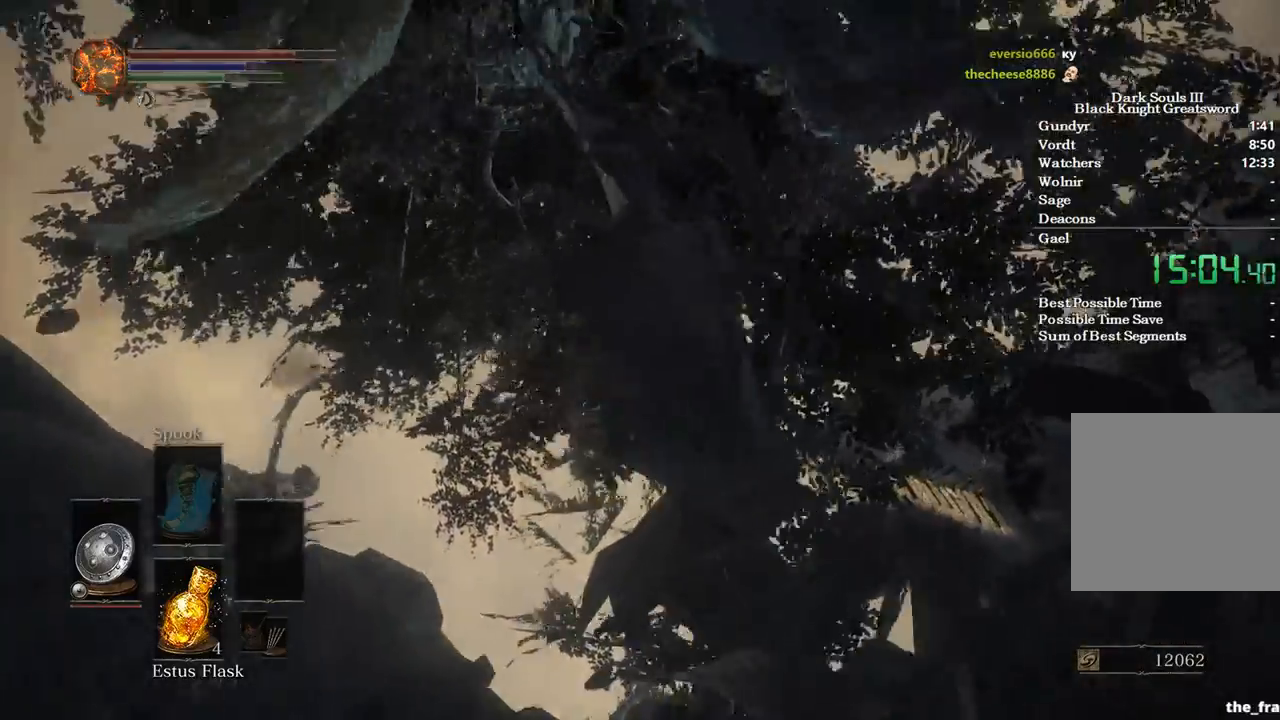
{"buttons": [], "left_stick": "up", "right_stick": "center", "events": [[333, "B", "up"], [400, "B", "down"], [500, "B", "up"]]}
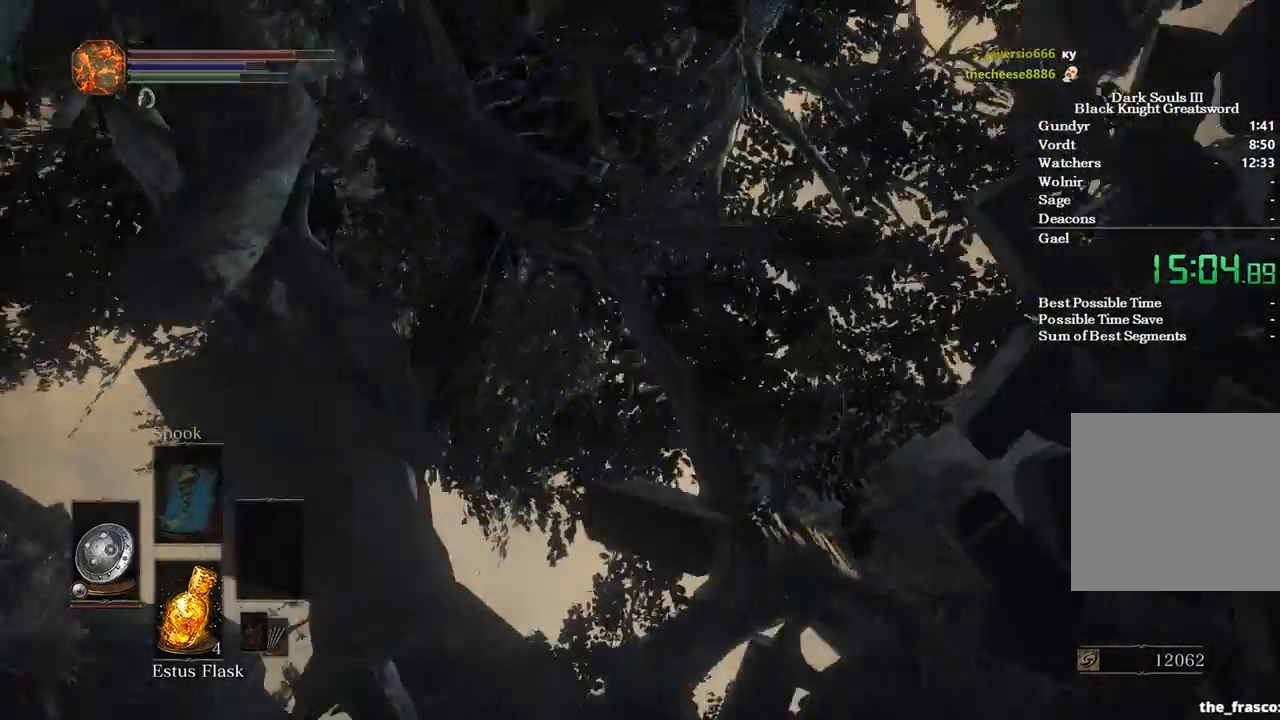
{"buttons": [], "left_stick": "up", "right_stick": "center", "events": [[100, "B", "down"], [167, "B", "up"], [233, "B", "down"], [300, "B", "up"], [400, "B", "down"], [467, "B", "up"]]}
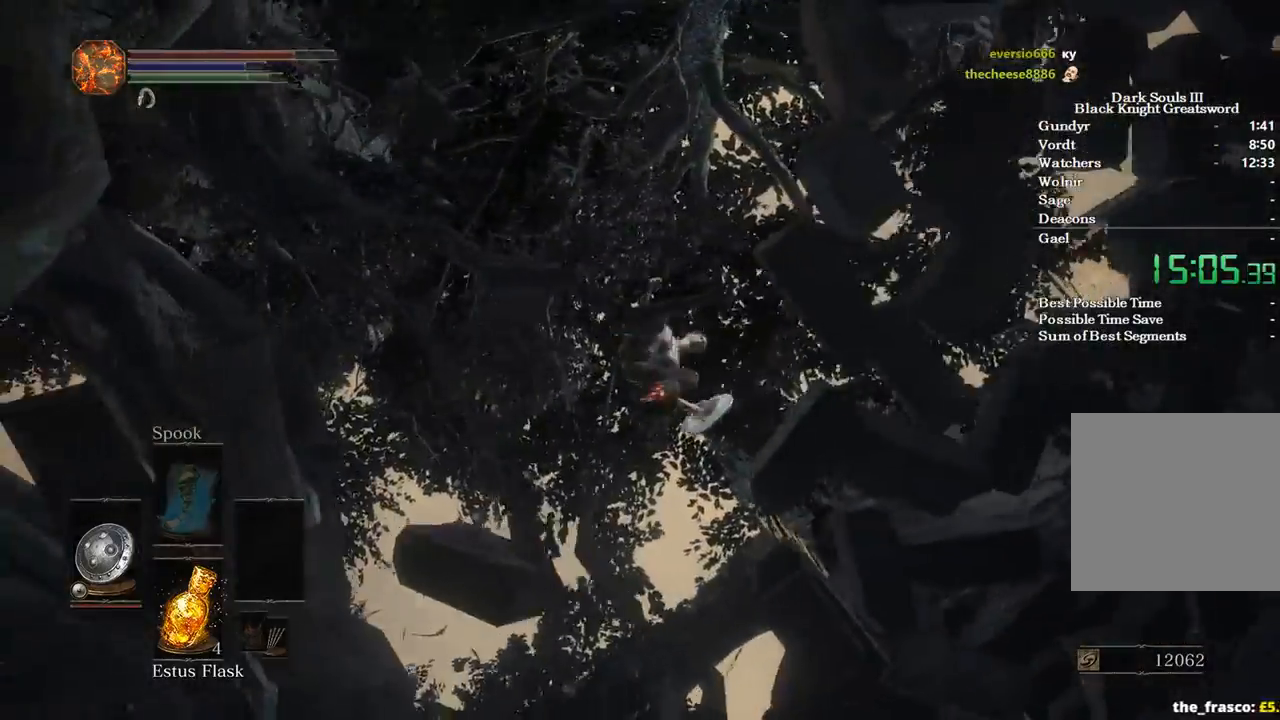
{"buttons": ["B"], "left_stick": "up", "right_stick": "center", "events": [[33, "B", "down"], [133, "B", "up"], [200, "B", "down"]]}
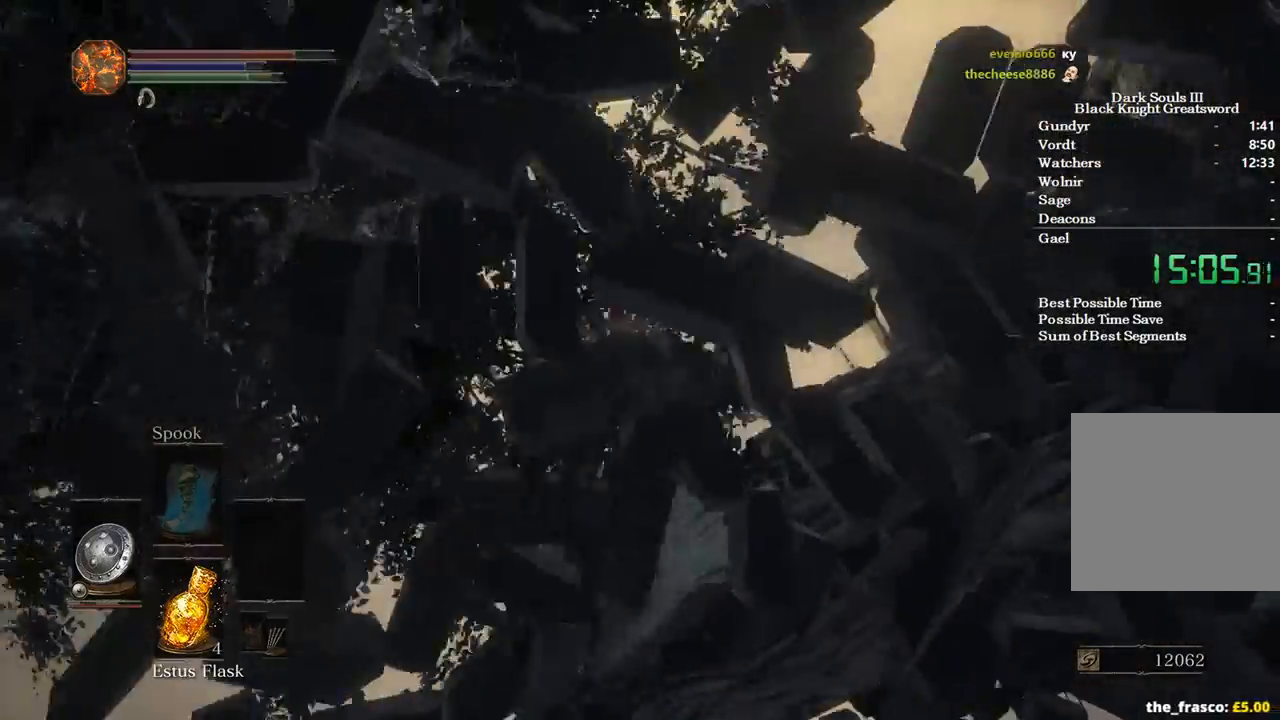
{"buttons": ["B"], "left_stick": "up", "right_stick": "center", "events": []}
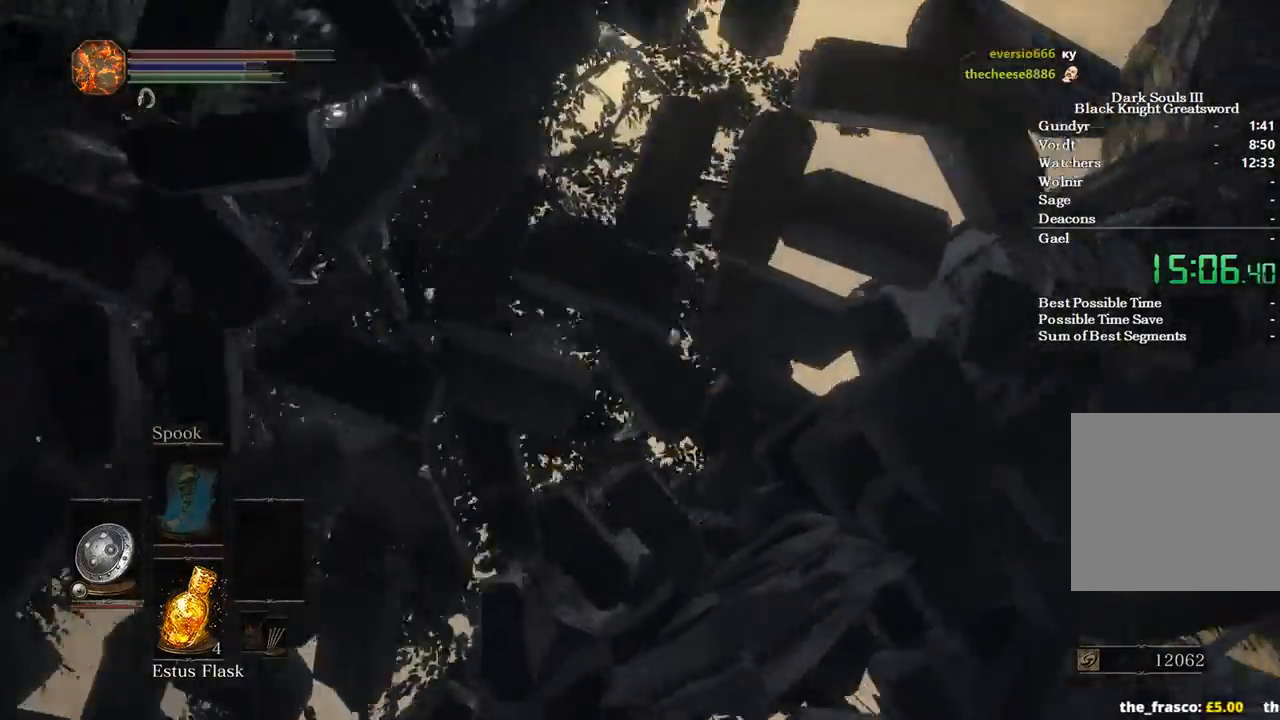
{"buttons": ["B"], "left_stick": "up", "right_stick": "center", "events": []}
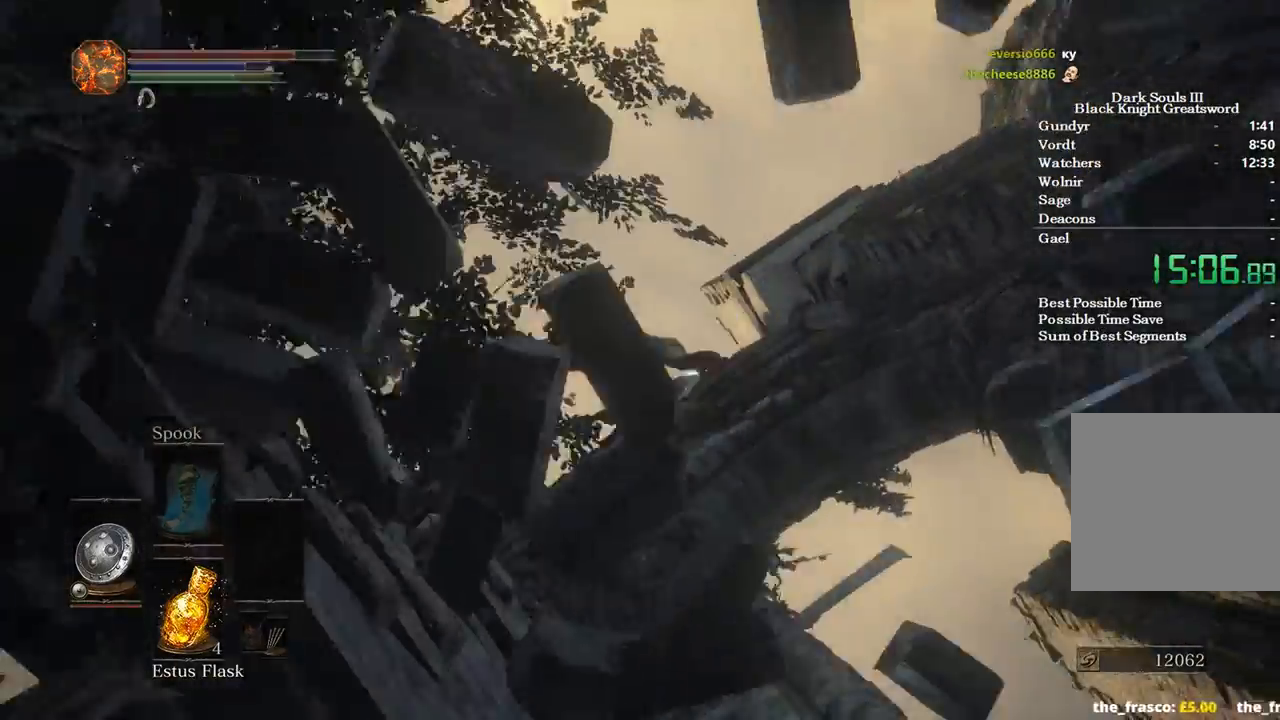
{"buttons": ["B"], "left_stick": "up", "right_stick": "center", "events": []}
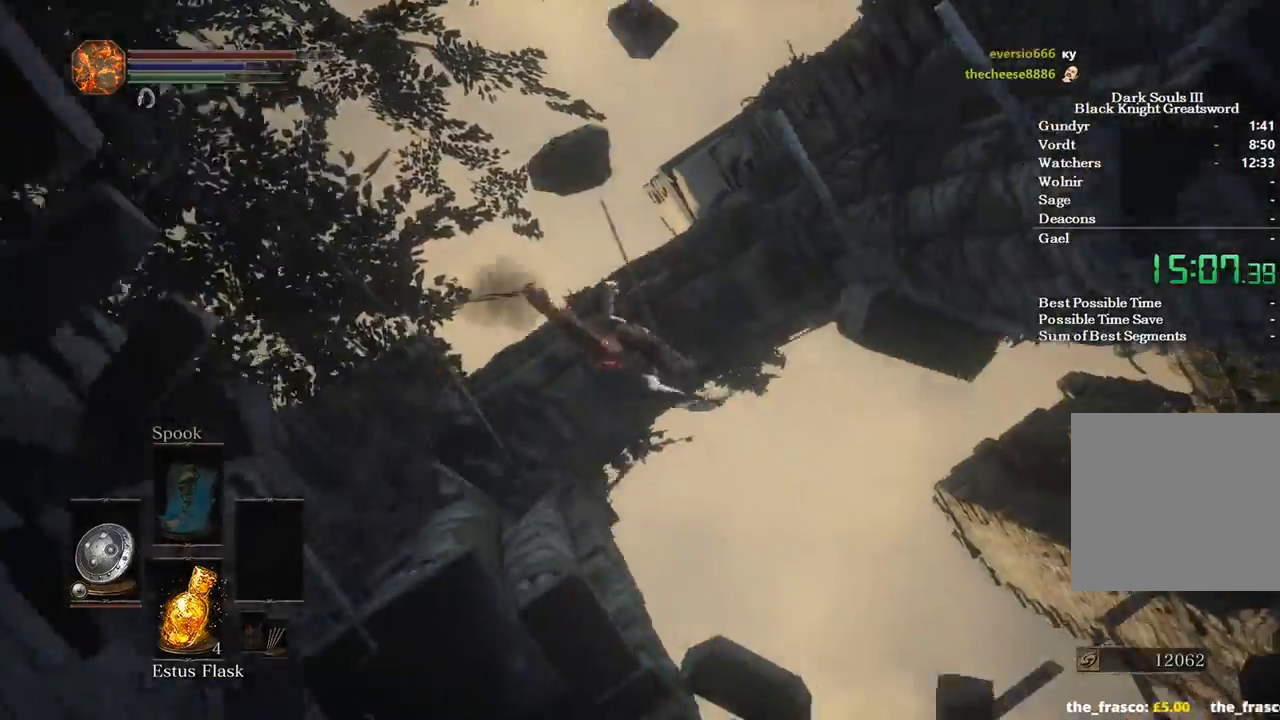
{"buttons": ["B"], "left_stick": "up", "right_stick": "center"}
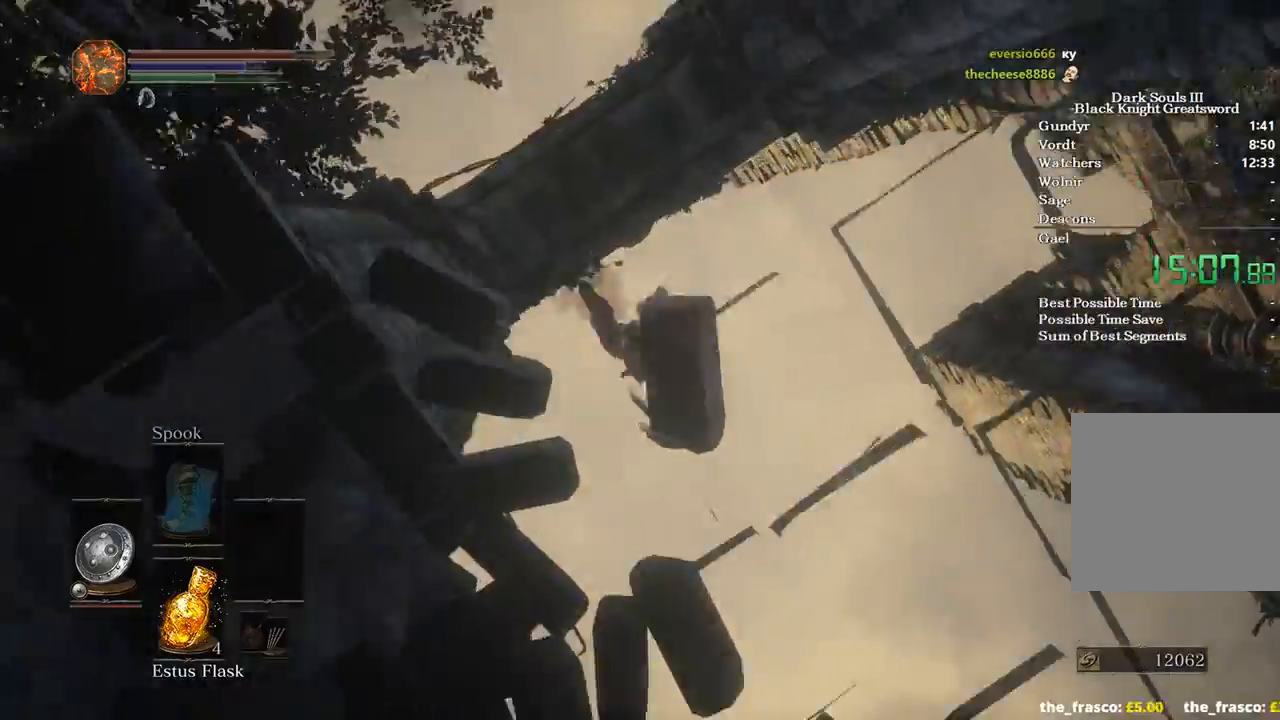
{"buttons": ["B"], "left_stick": "up", "right_stick": "center", "events": []}
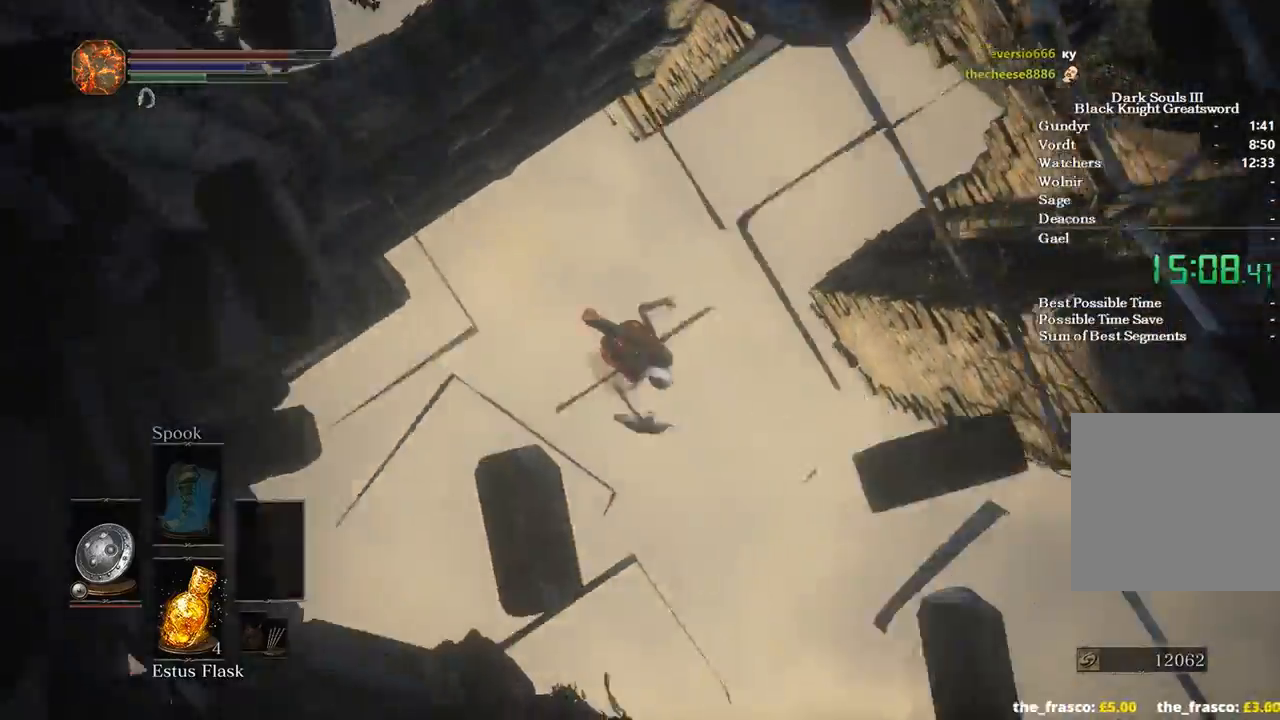
{"buttons": ["B"], "left_stick": "up", "right_stick": "center", "events": []}
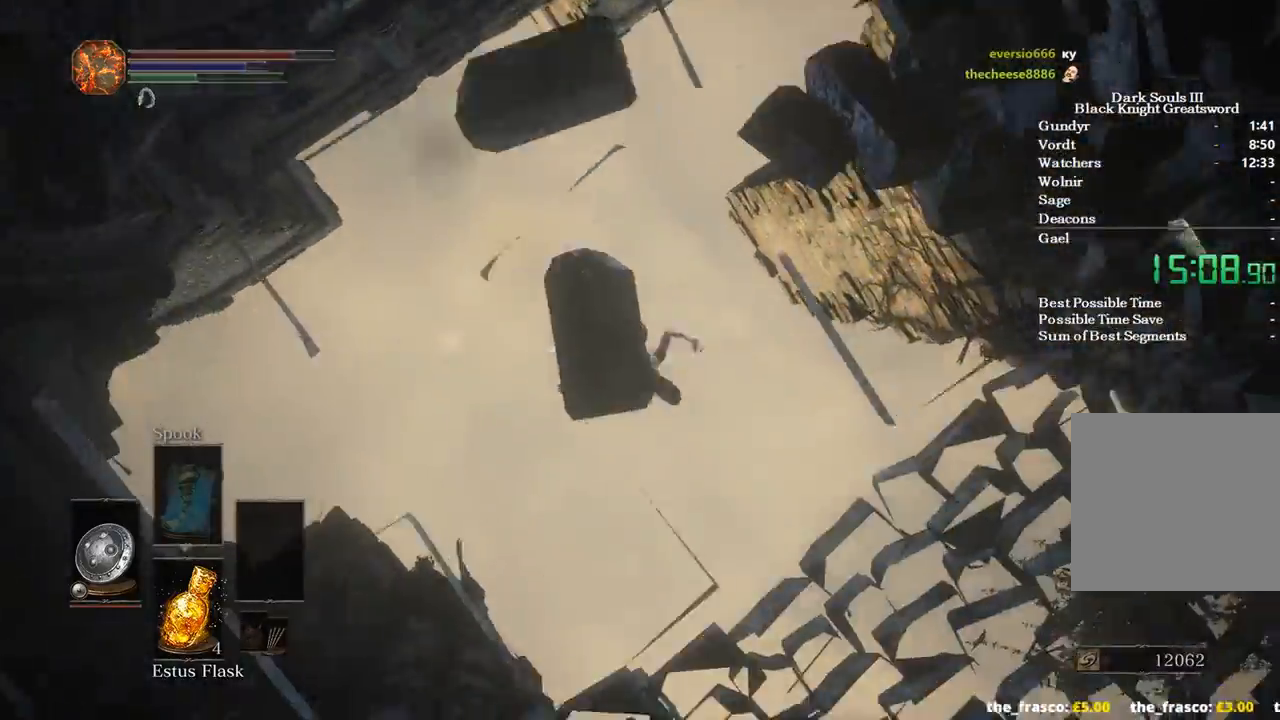
{"buttons": ["B"], "left_stick": "up", "right_stick": "center"}
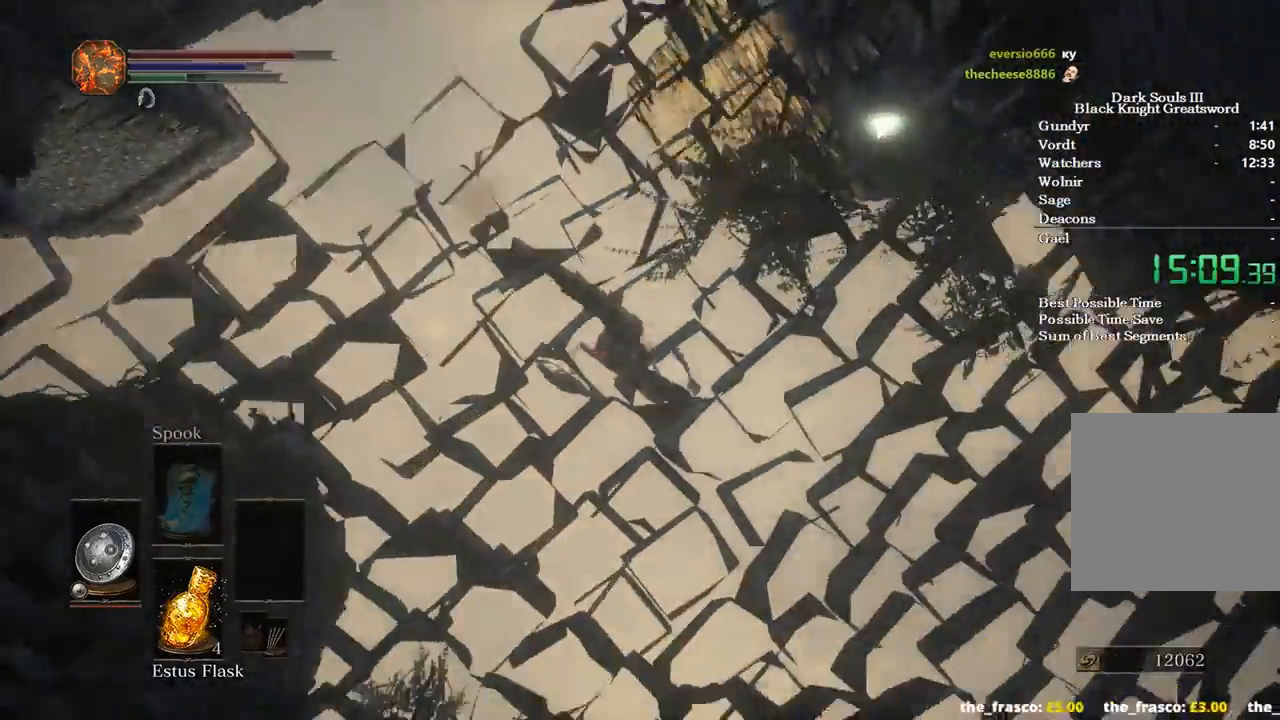
{"buttons": [], "left_stick": "up", "right_stick": "center", "events": [[200, "B", "up"]]}
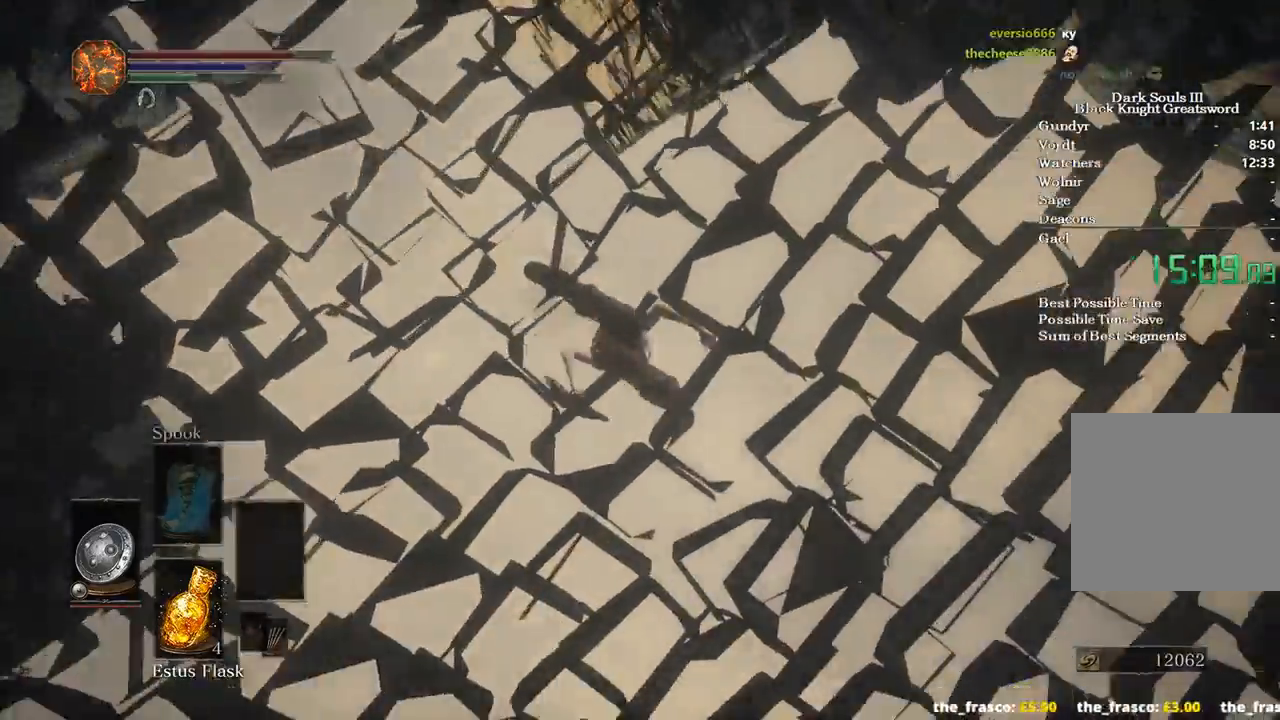
{"buttons": ["B"], "left_stick": "up", "right_stick": "center", "events": [[433, "B", "down"]]}
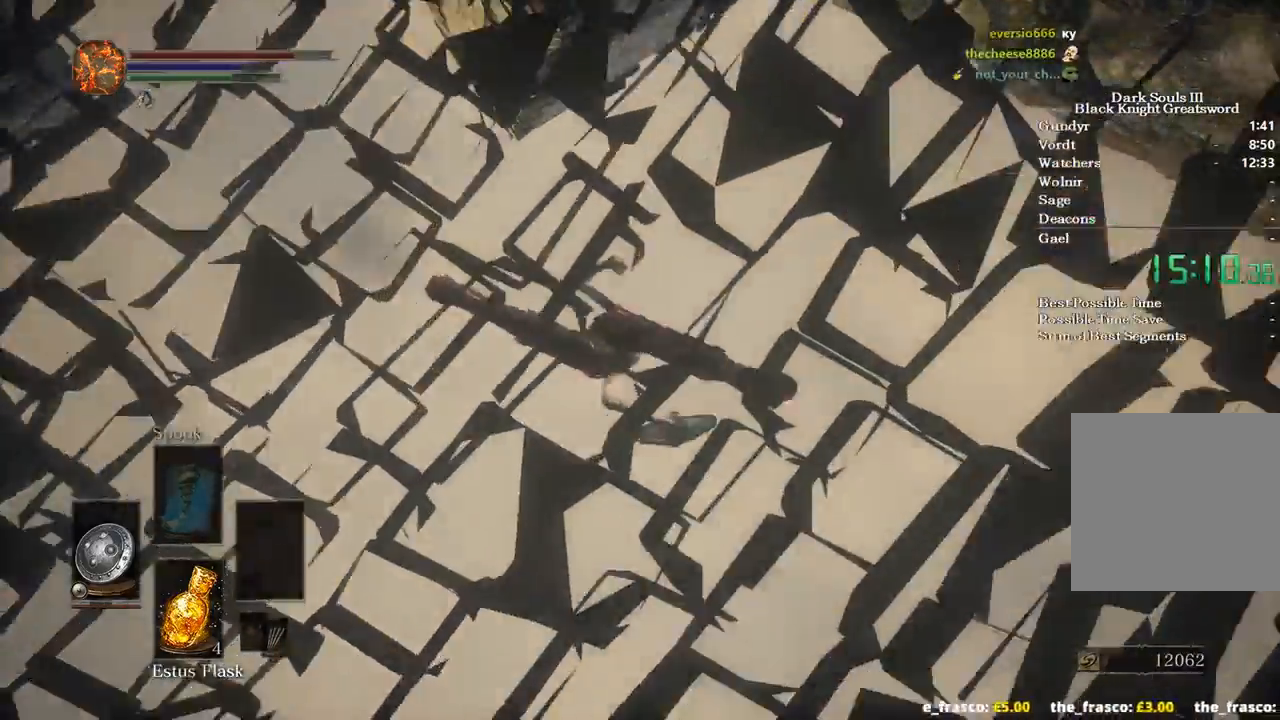
{"buttons": ["B"], "left_stick": "up", "right_stick": "center", "events": []}
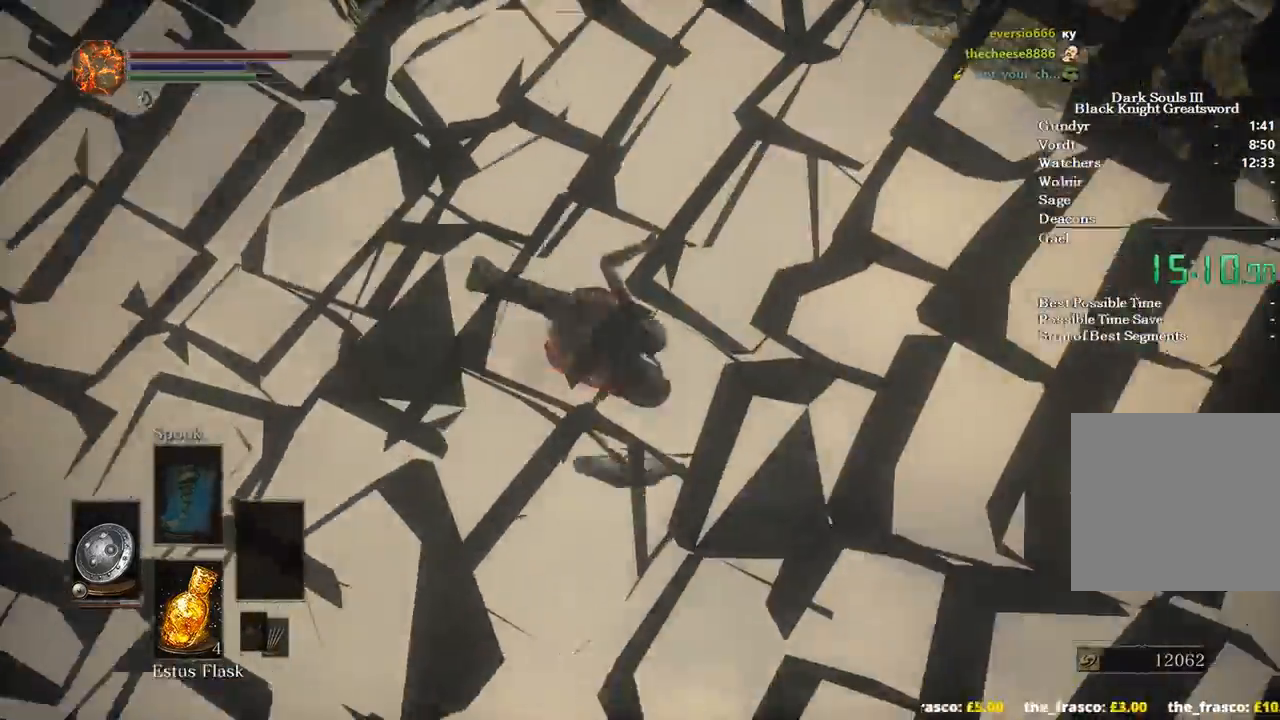
{"buttons": ["B"], "left_stick": "up", "right_stick": "center", "events": []}
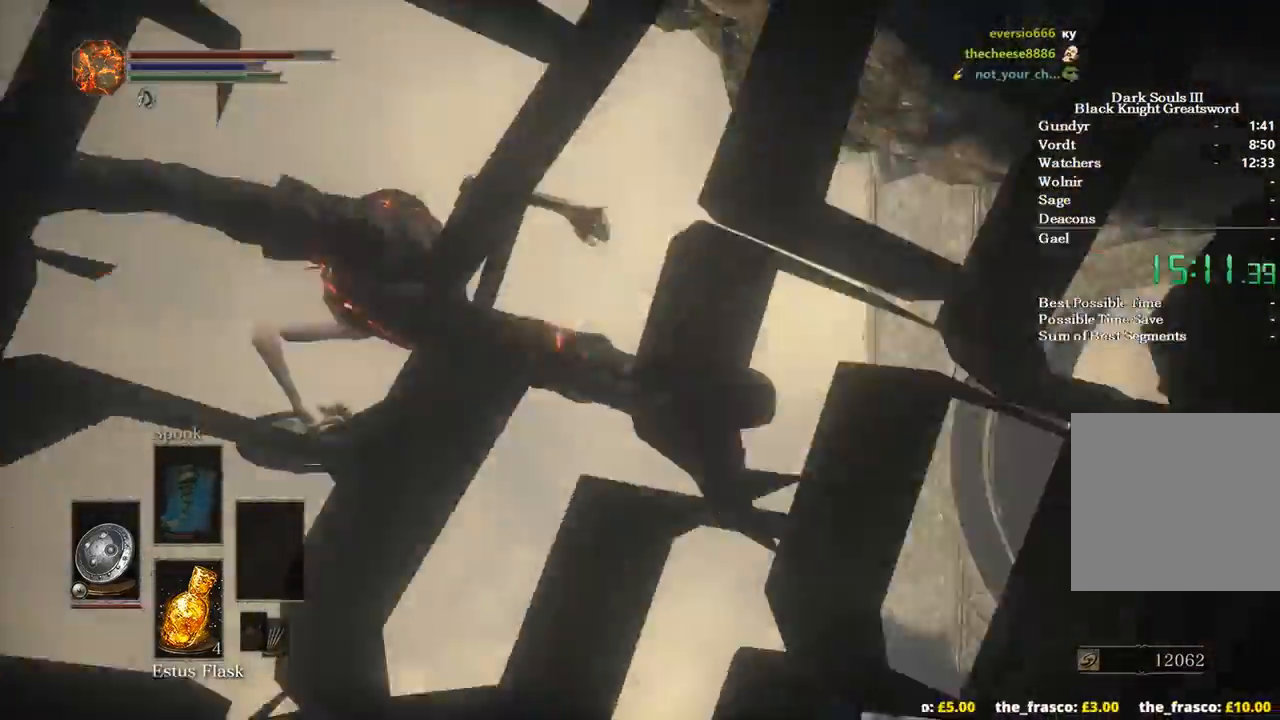
{"buttons": ["B"], "left_stick": "up", "right_stick": "center", "events": []}
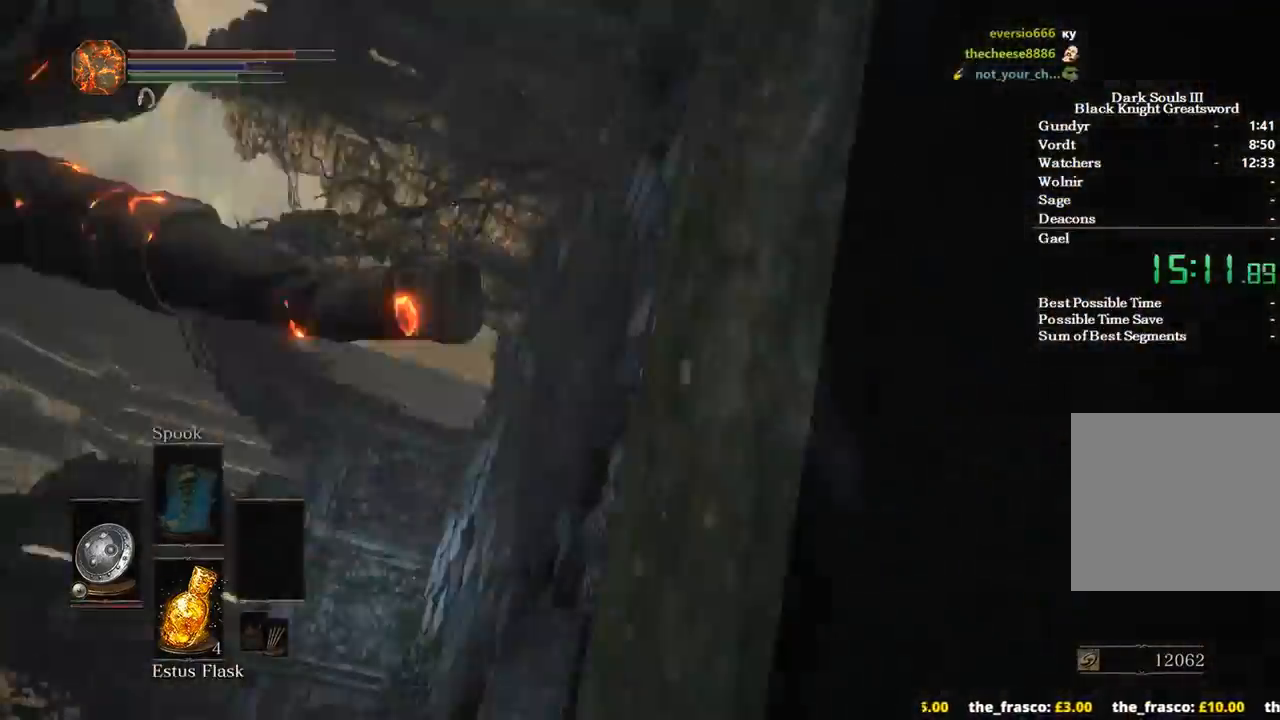
{"buttons": ["B"], "left_stick": "up", "right_stick": "center", "events": []}
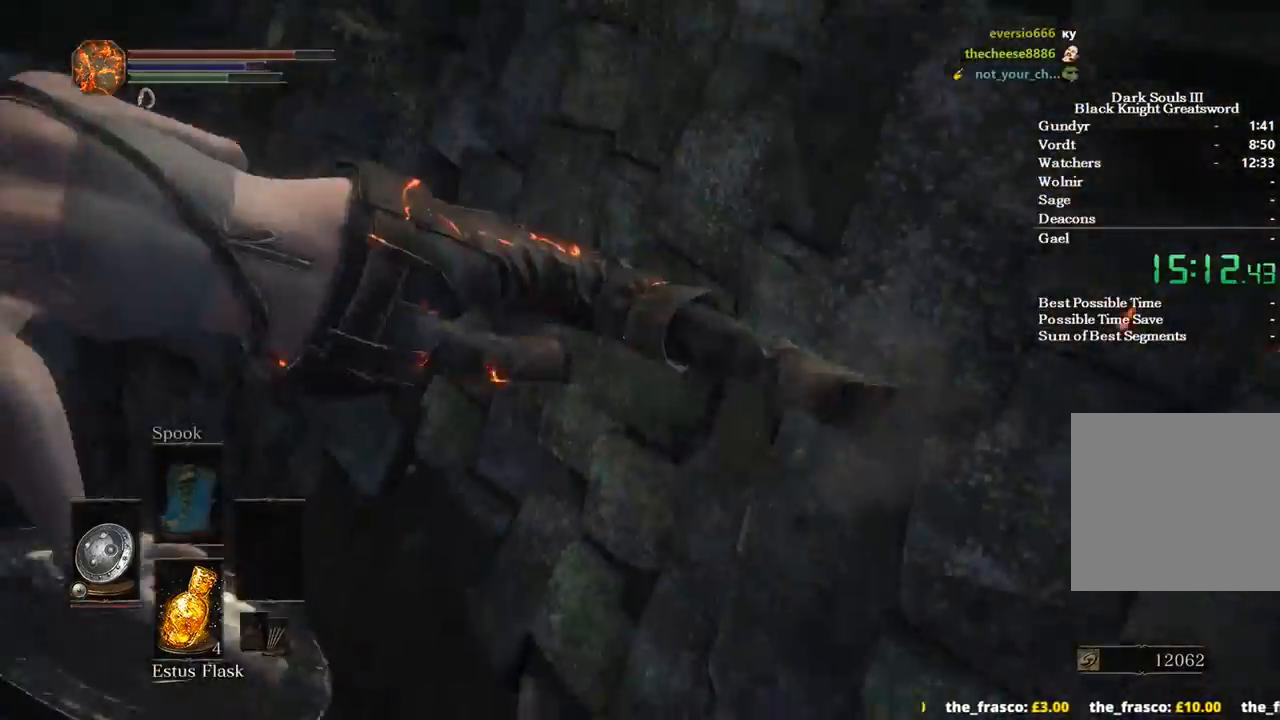
{"buttons": ["B"], "left_stick": "up", "right_stick": "center", "events": []}
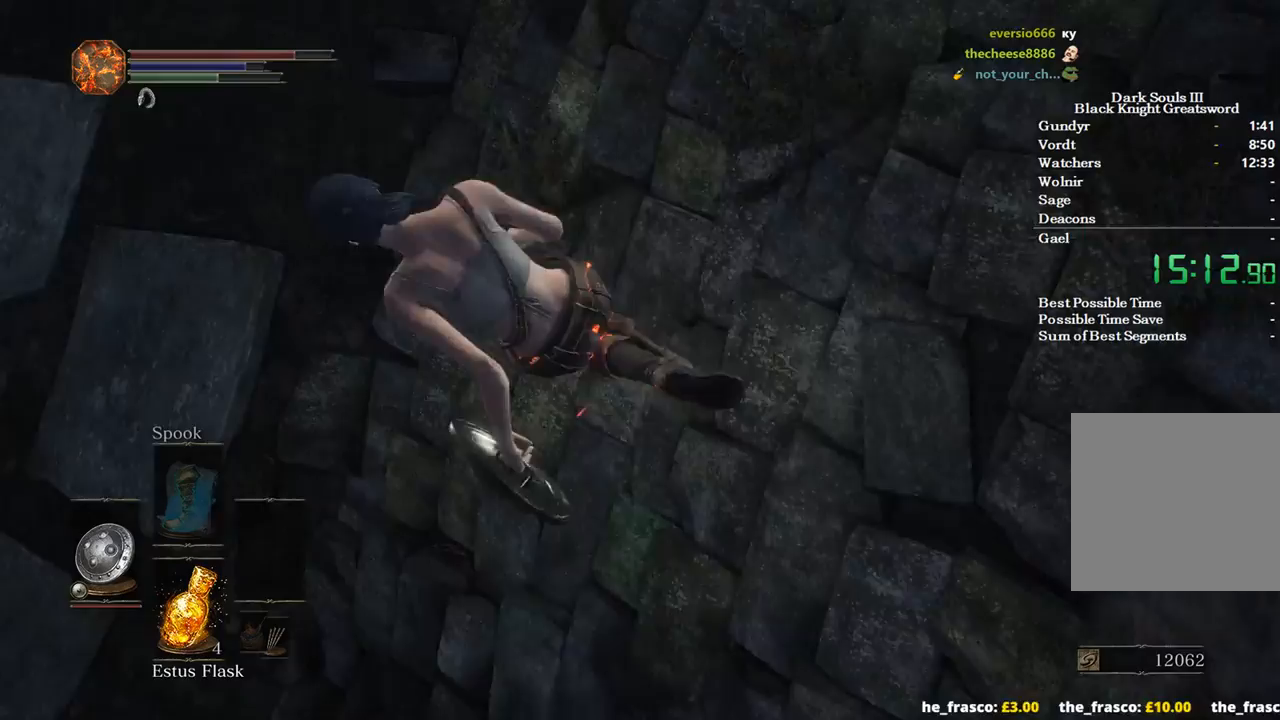
{"buttons": ["B"], "left_stick": "up", "right_stick": "center", "events": []}